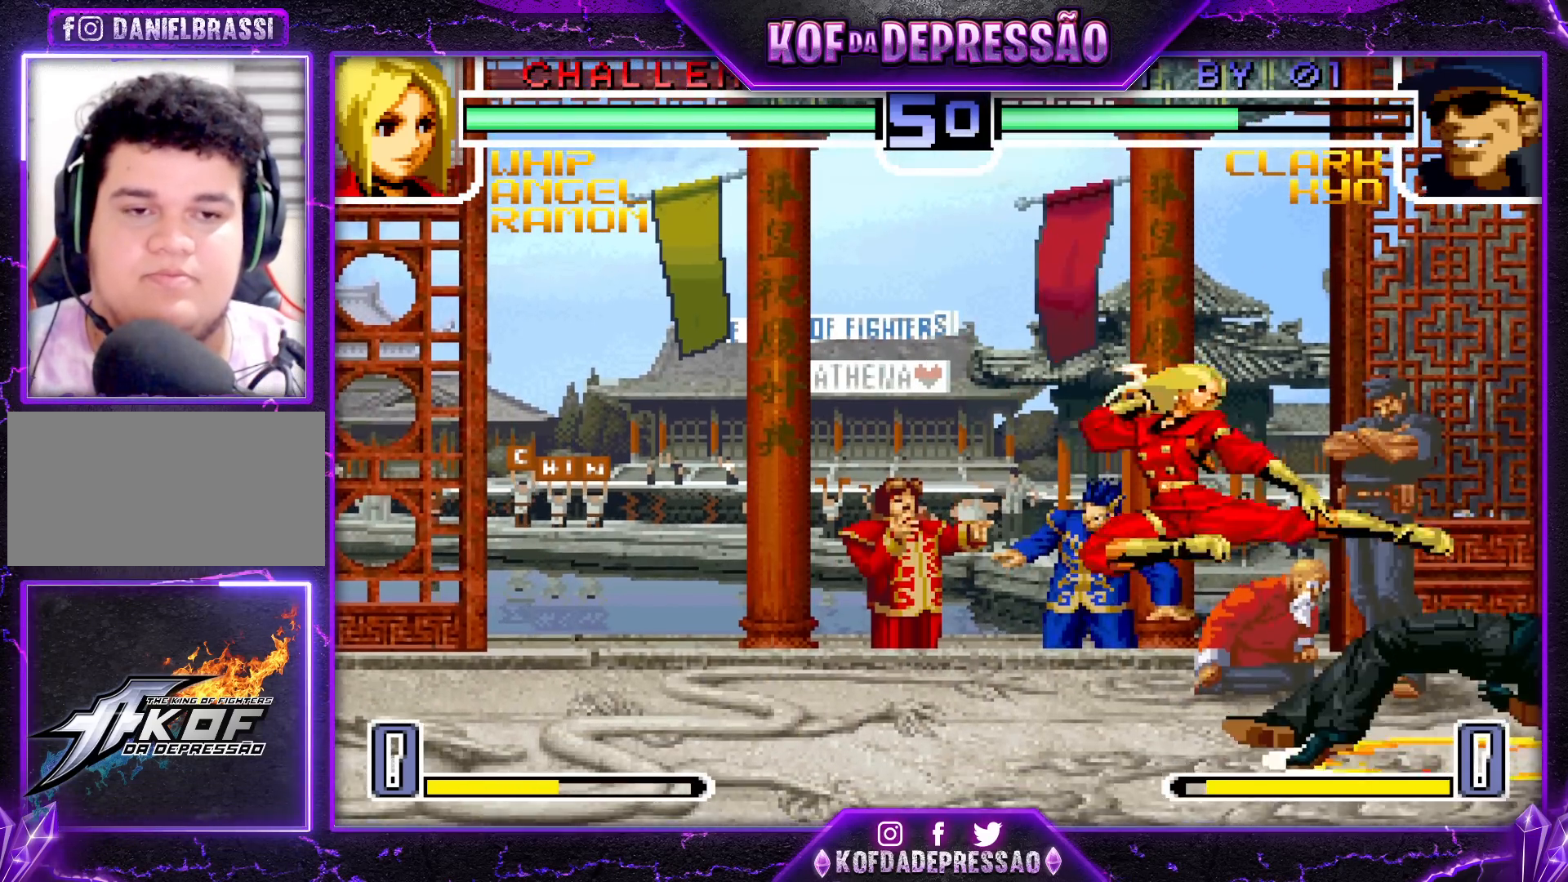
Gameplay with a controller (arcade stick); each line is a JSON object with the inputs held at the frame after it. "events" lists button and stick changes between this image and that frame as [ms after this image, input, new state], when the widget could be followed in between. Not read: L3 R3.
{"buttons": [], "left_stick": "right", "events": [[467, "left_stick", "right"]]}
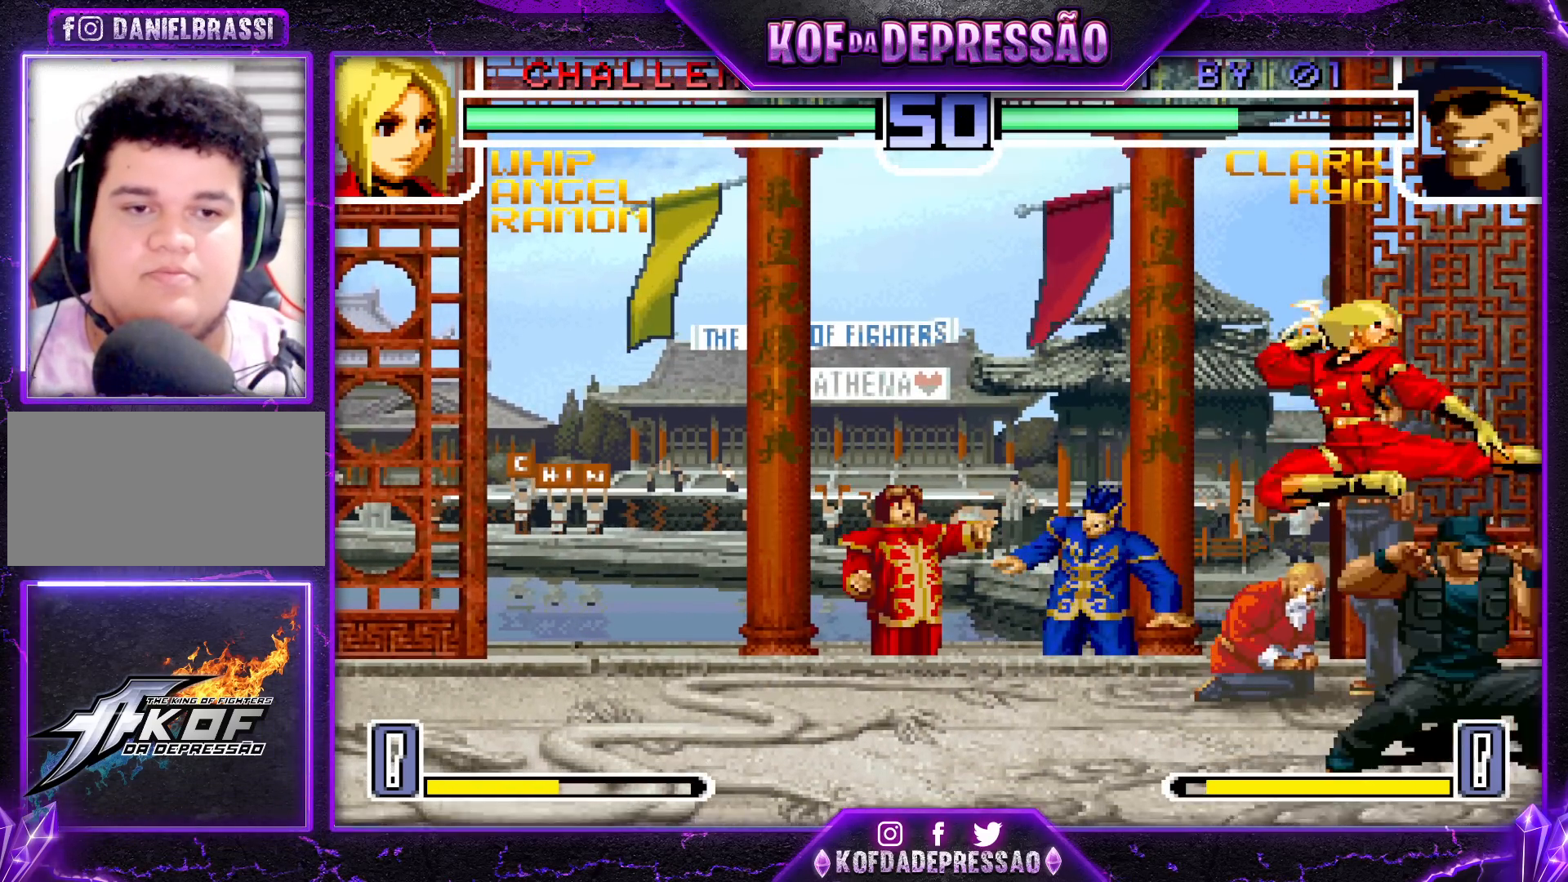
{"buttons": [], "left_stick": "right", "events": [[117, "R1", "down"], [217, "left_stick", "left"], [233, "R1", "up"], [283, "left_stick", "down"], [333, "left_stick", "left"], [350, "SQUARE", "down"], [450, "SQUARE", "up"], [500, "left_stick", "right"]]}
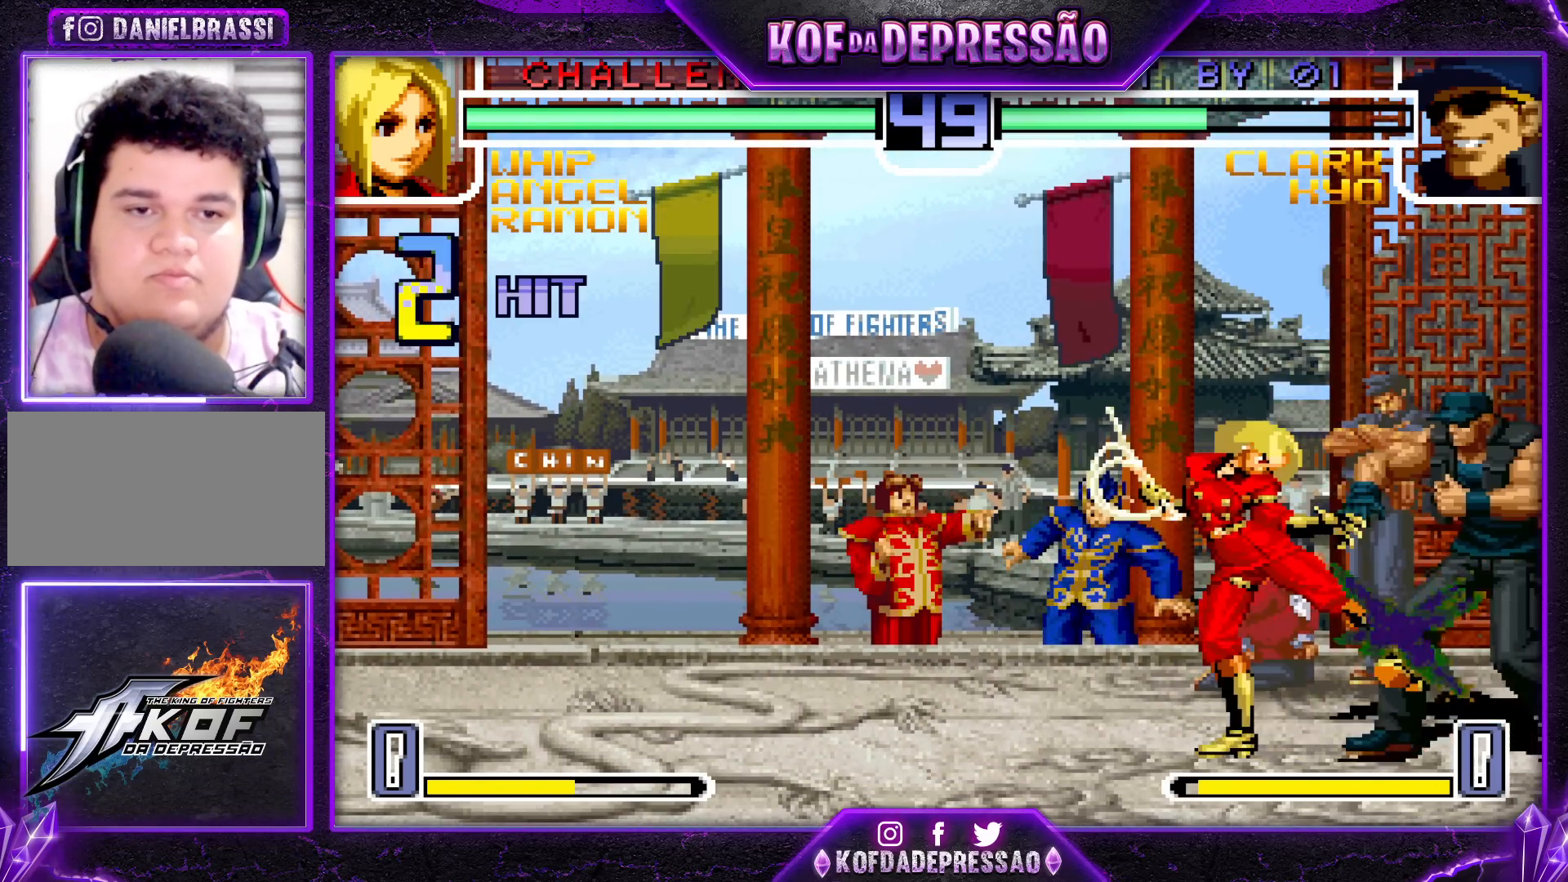
{"buttons": [], "left_stick": "down-right", "events": [[17, "left_stick", "down-right"]]}
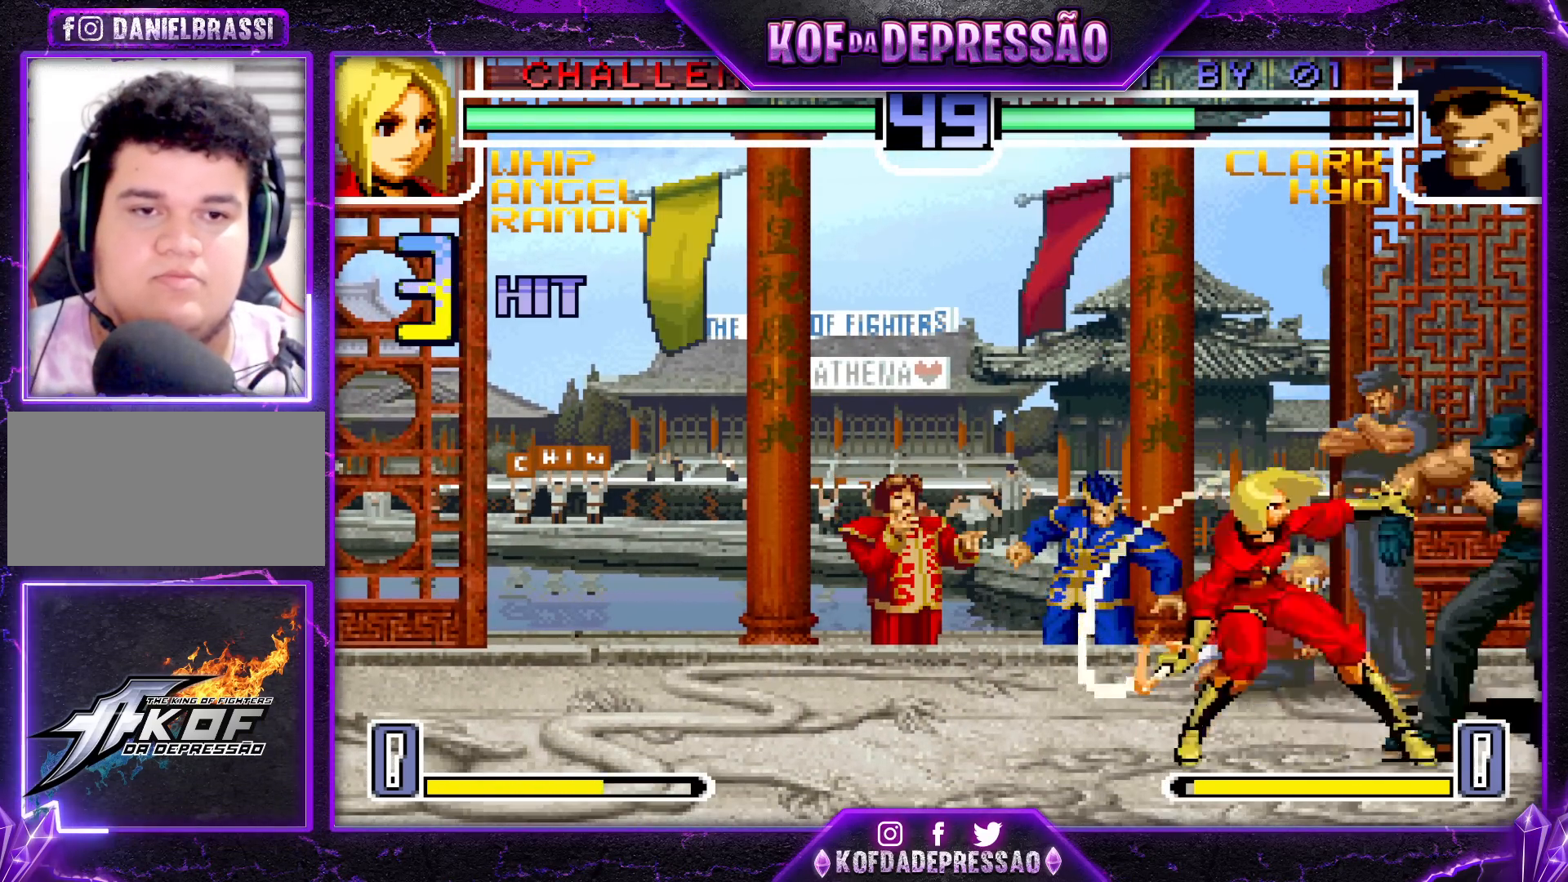
{"buttons": [], "left_stick": "down-right", "events": []}
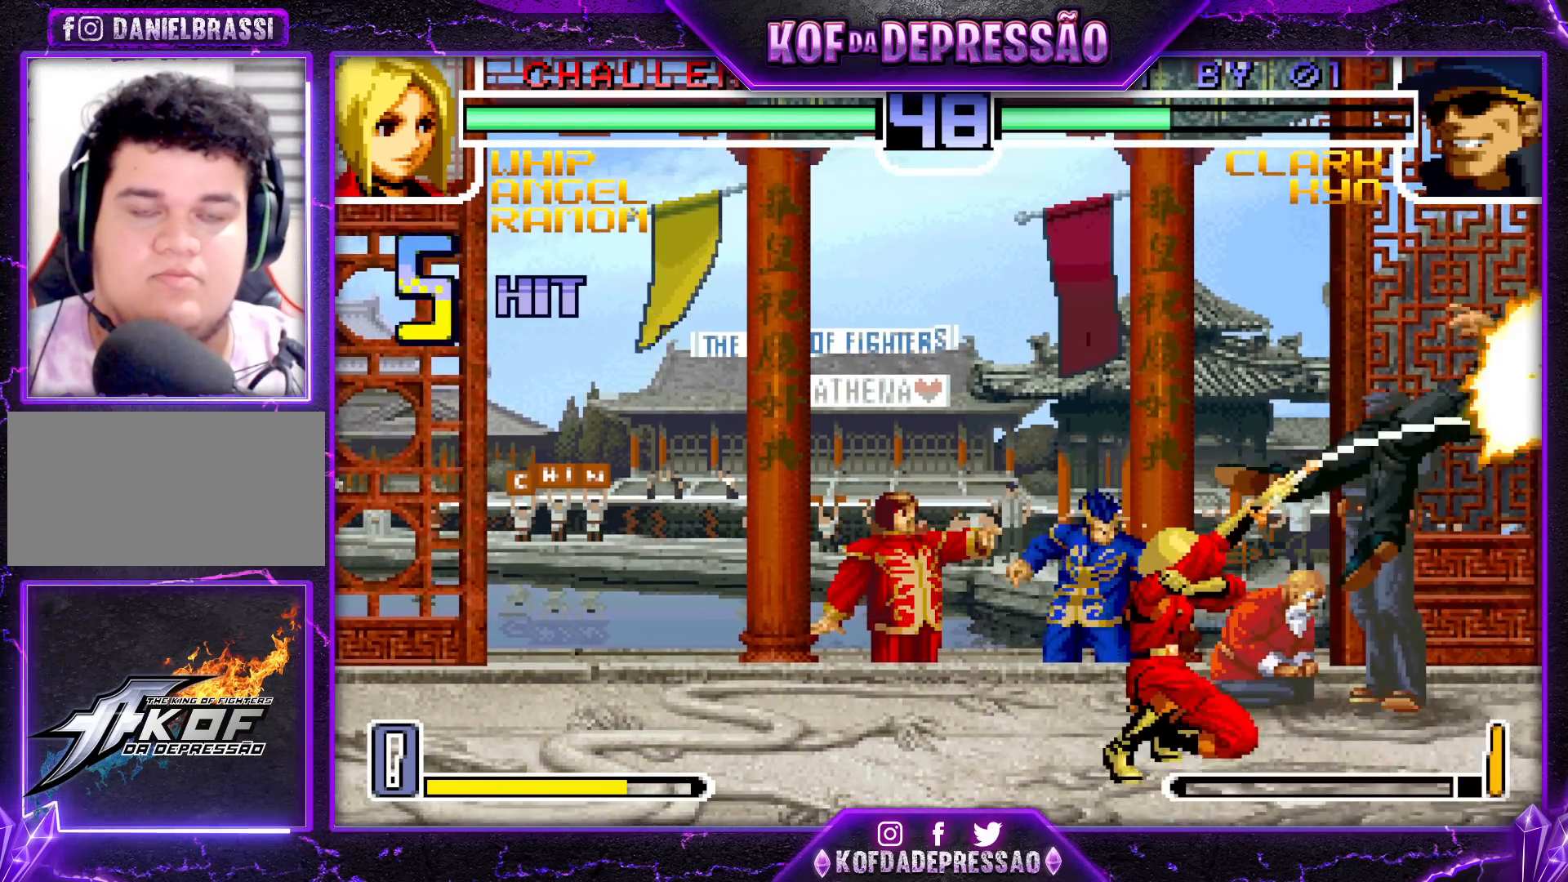
{"buttons": [], "left_stick": "down-right", "events": []}
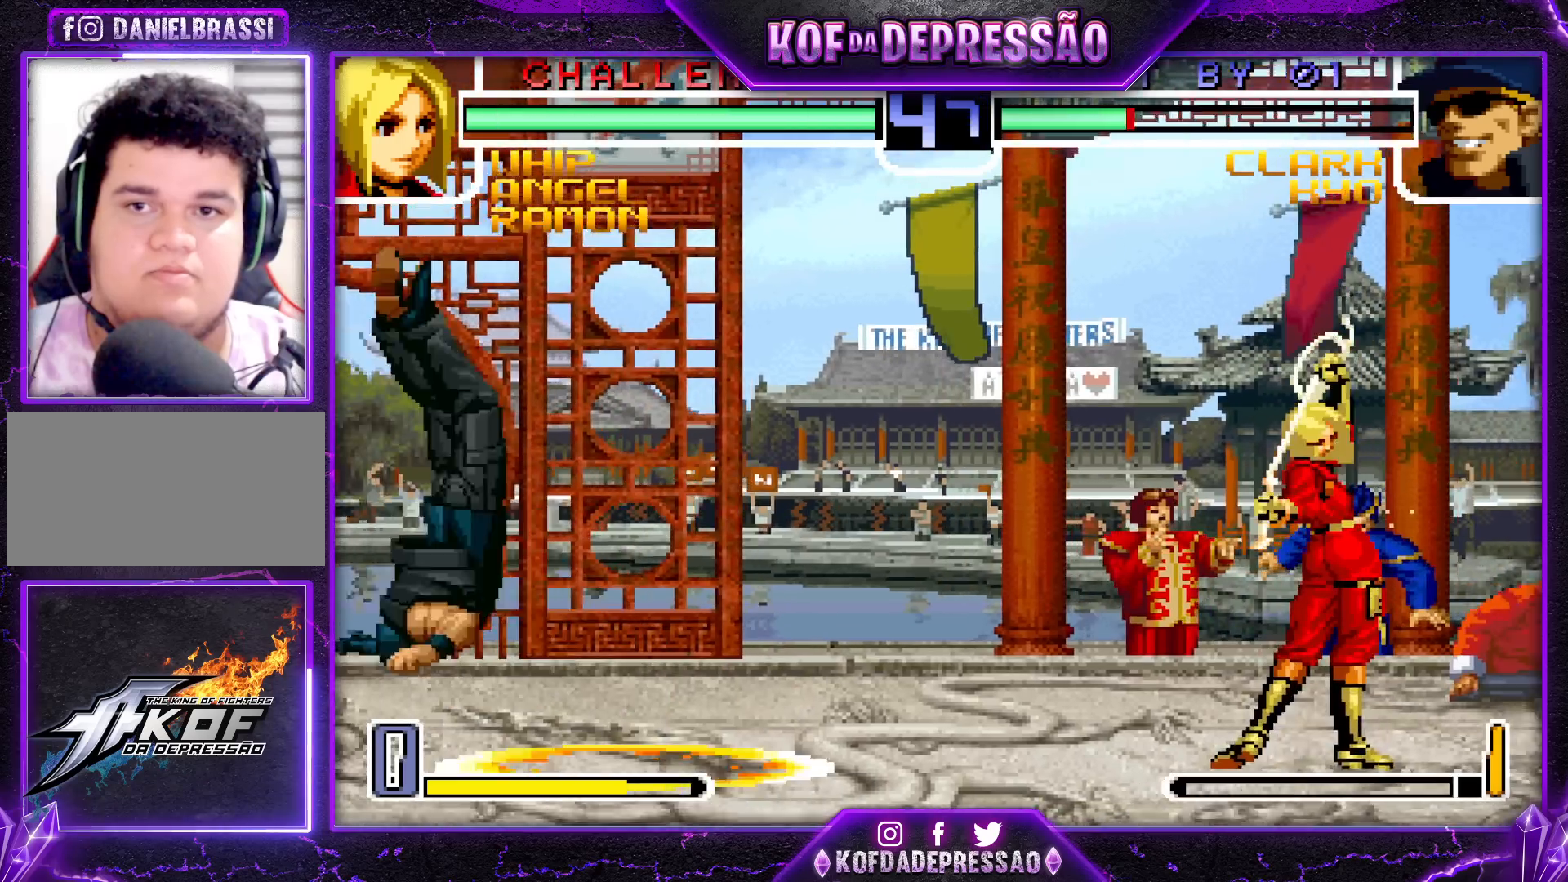
{"buttons": [], "left_stick": "center", "events": [[367, "left_stick", "center"]]}
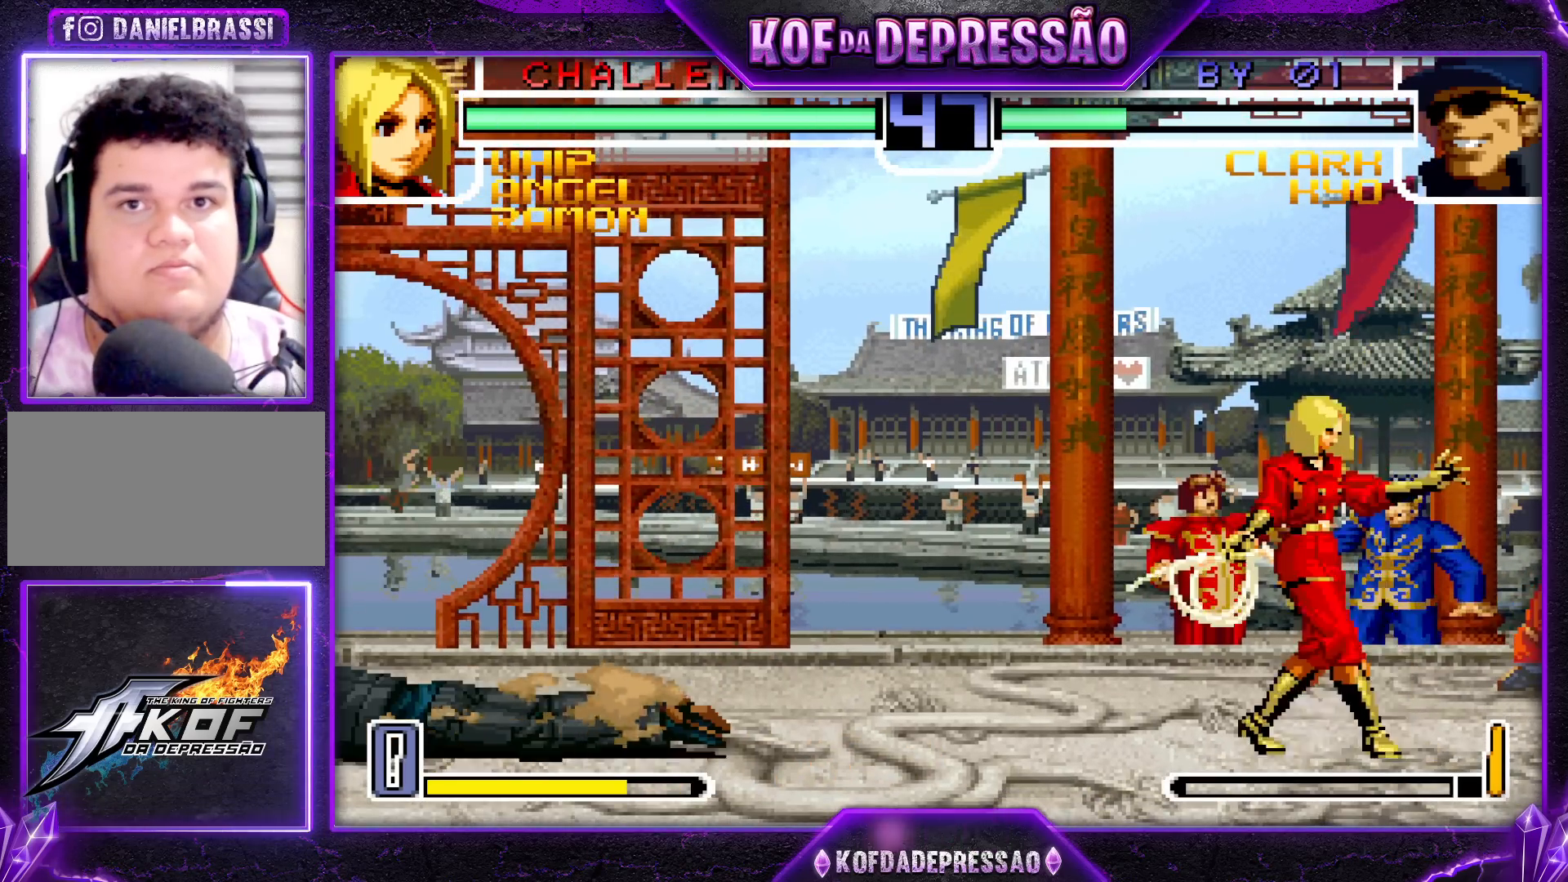
{"buttons": [], "left_stick": "center", "events": [[317, "left_stick", "down"], [500, "left_stick", "center"]]}
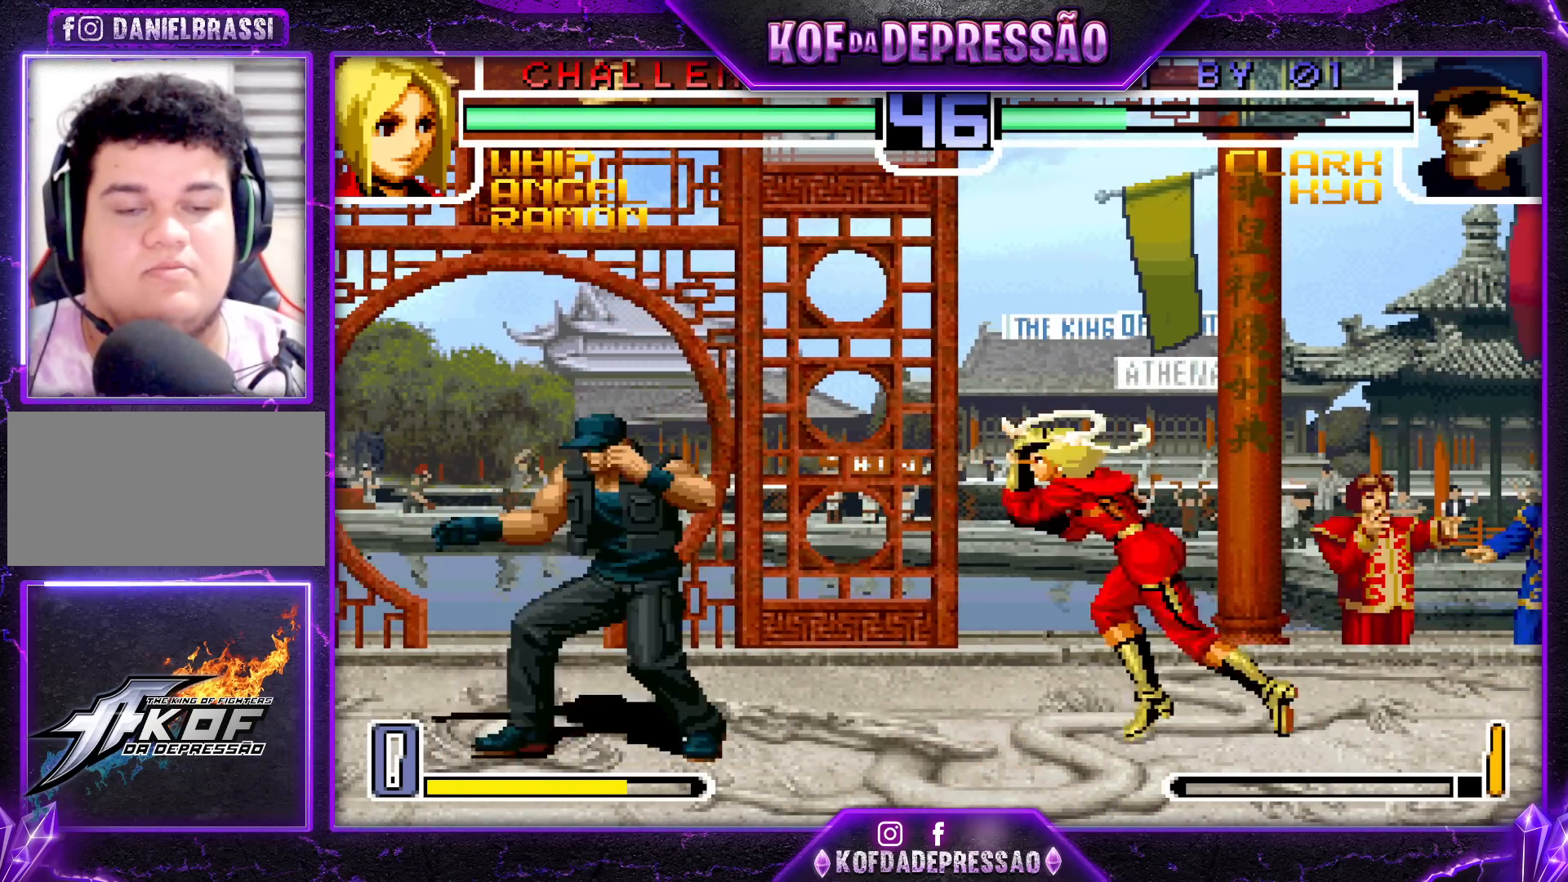
{"buttons": [], "left_stick": "center", "events": [[17, "left_stick", "left"], [117, "left_stick", "down-left"], [500, "left_stick", "center"]]}
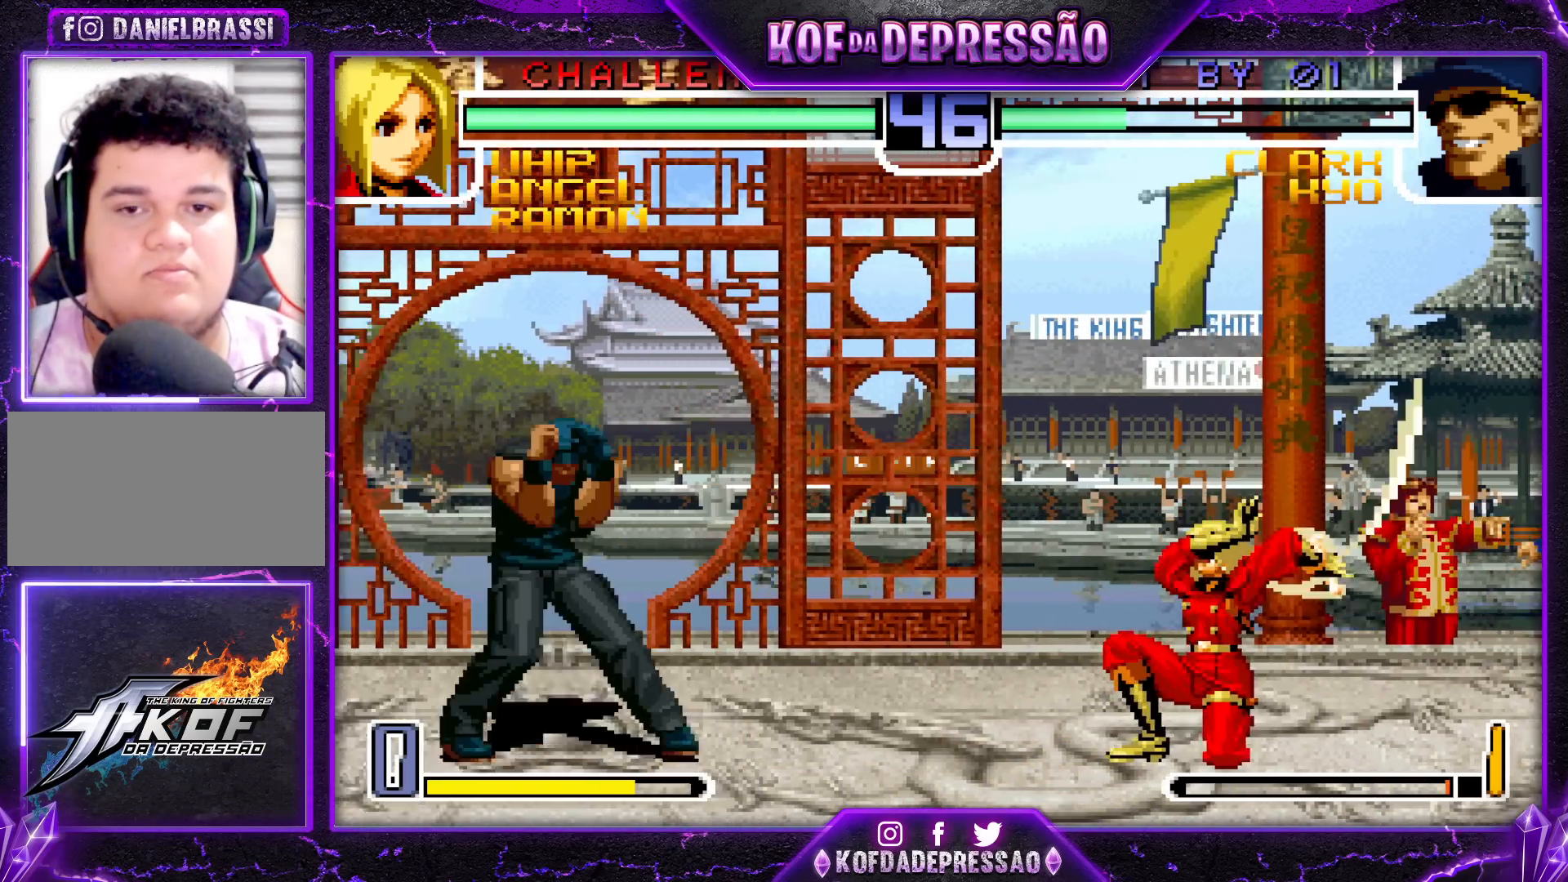
{"buttons": [], "left_stick": "up-right", "events": [[117, "left_stick", "up-right"], [267, "CROSS", "down"], [267, "R1", "down"], [333, "R1", "up"], [350, "CROSS", "up"]]}
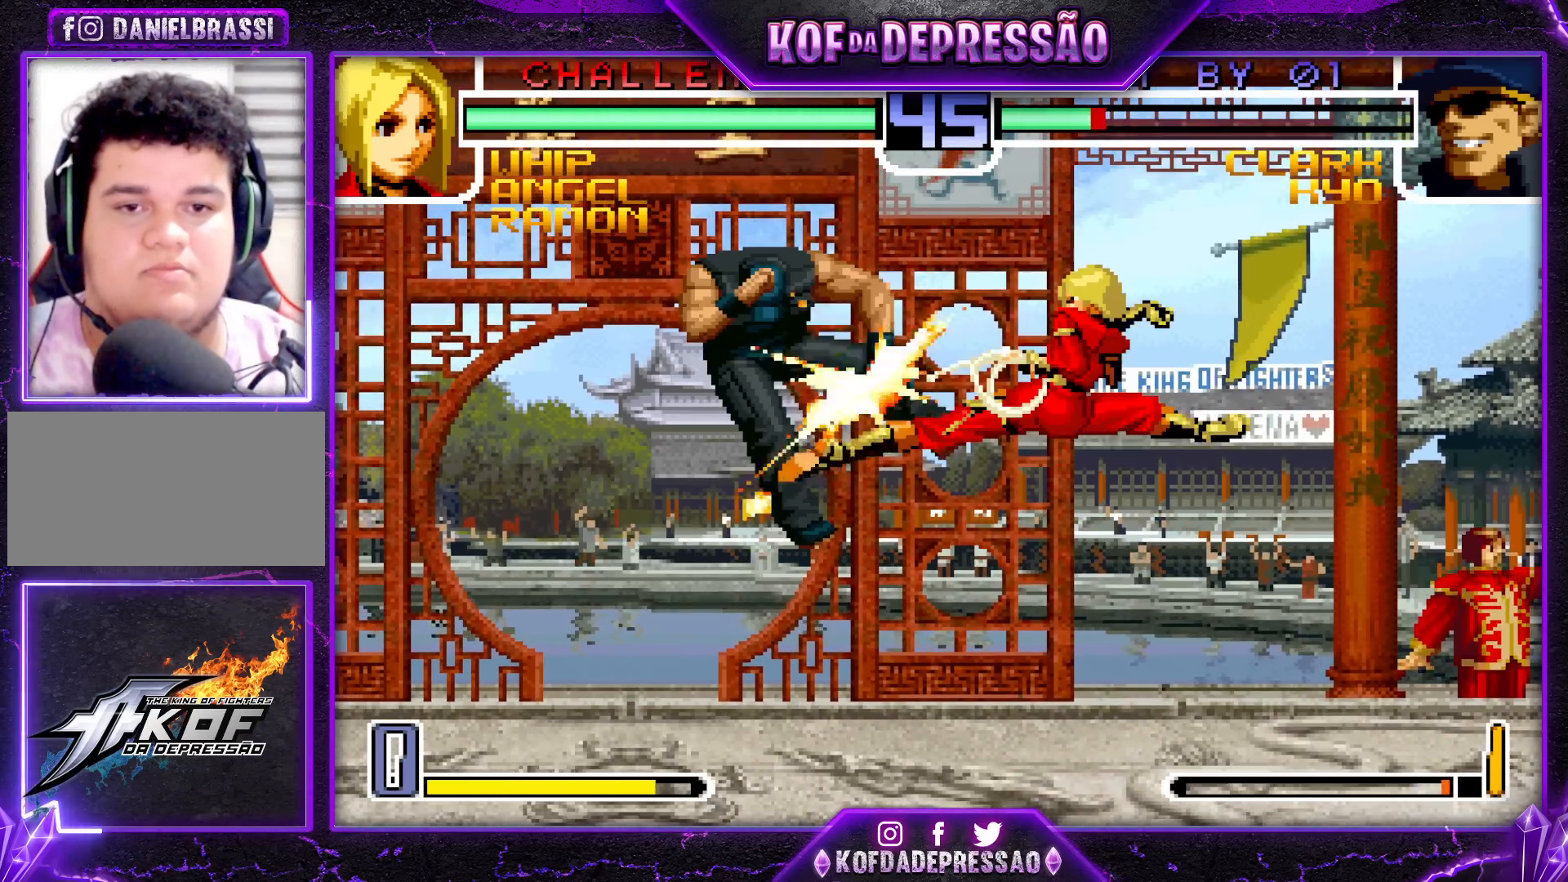
{"buttons": [], "left_stick": "center", "events": [[33, "left_stick", "center"]]}
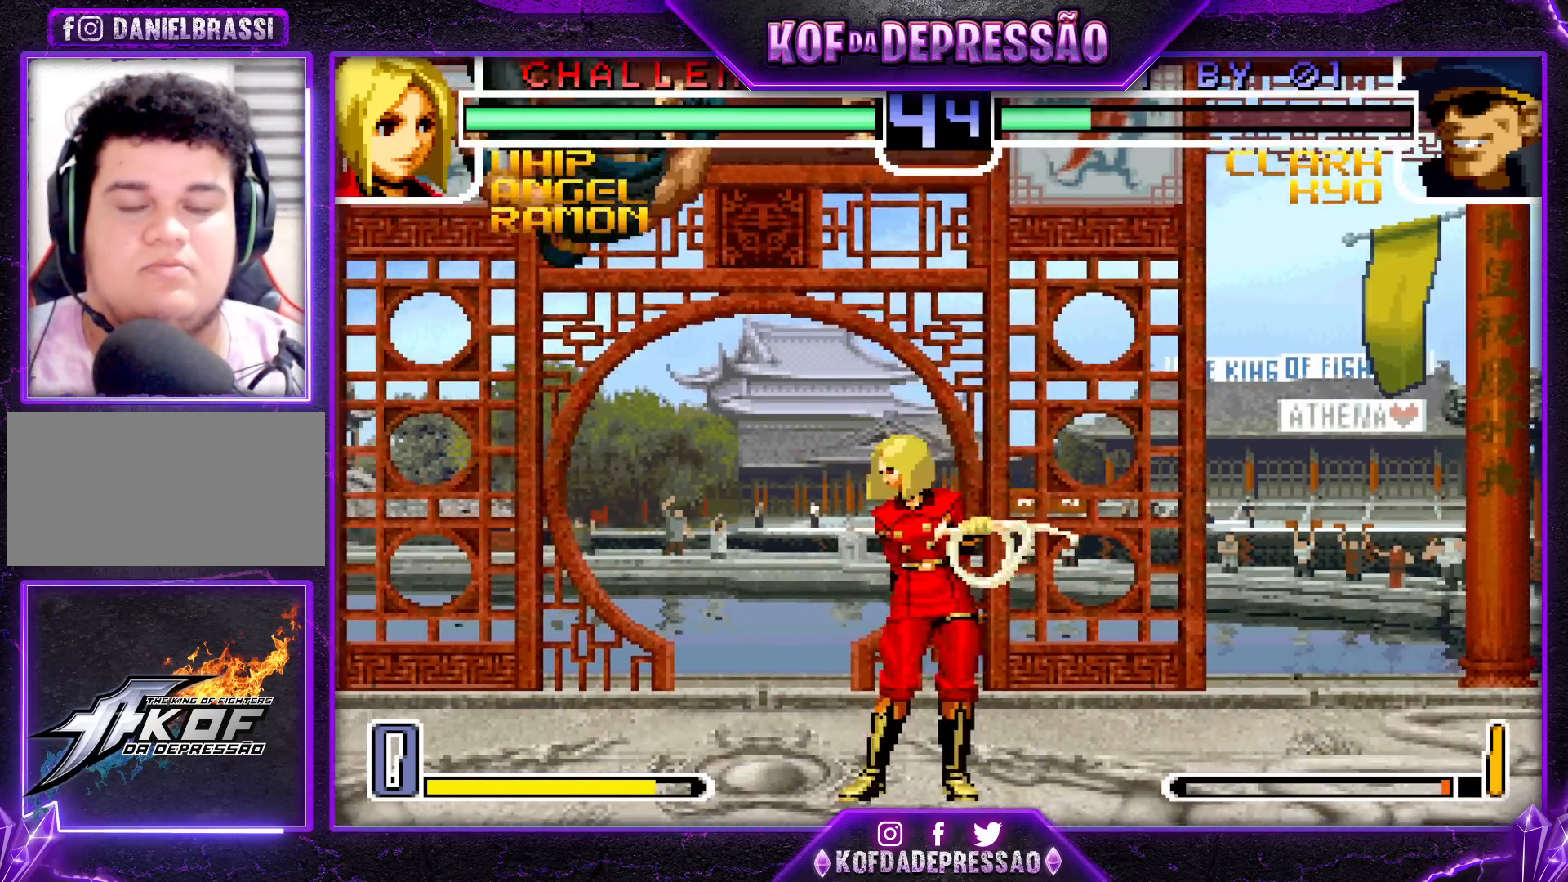
{"buttons": [], "left_stick": "left", "events": [[100, "left_stick", "down-left"], [250, "left_stick", "left"]]}
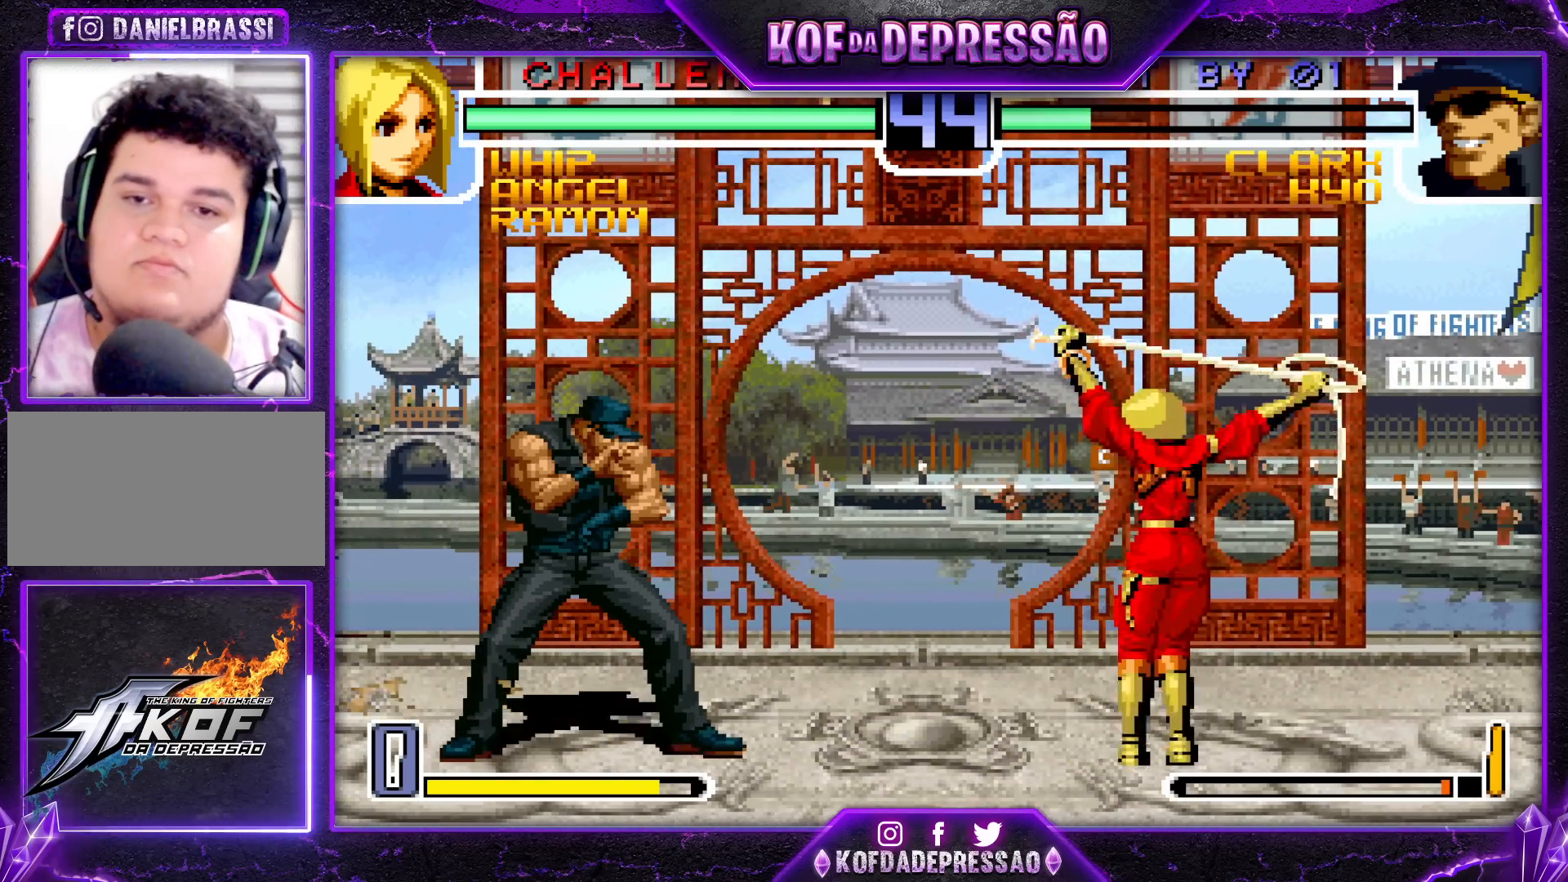
{"buttons": [], "left_stick": "left", "events": []}
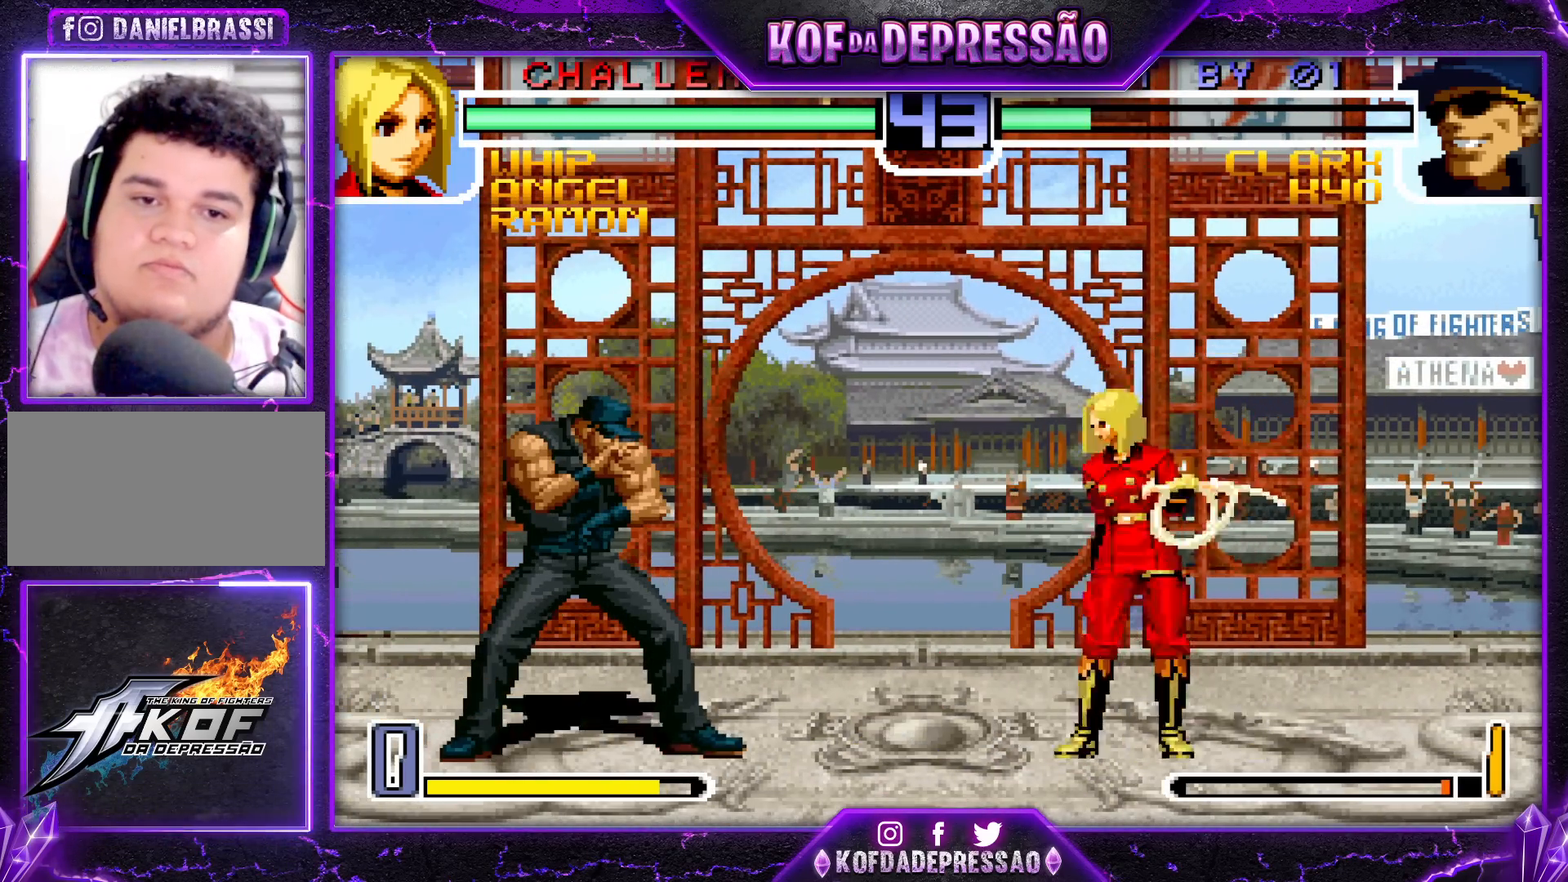
{"buttons": [], "left_stick": "left", "events": []}
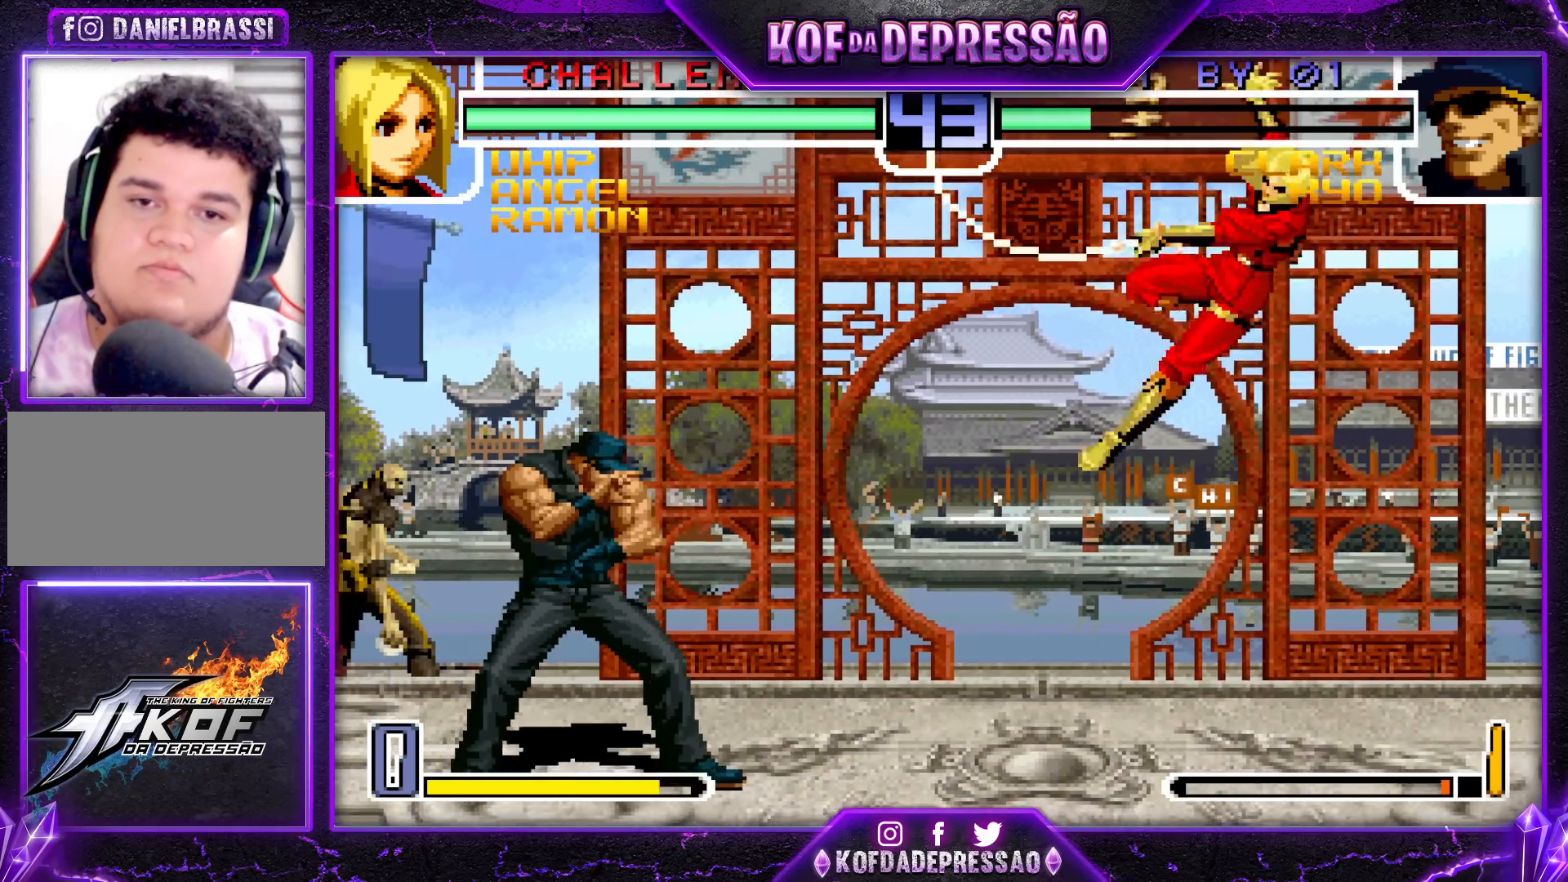
{"buttons": [], "left_stick": "left", "events": [[17, "left_stick", "center"], [83, "left_stick", "down"], [233, "left_stick", "down-left"], [350, "left_stick", "left"]]}
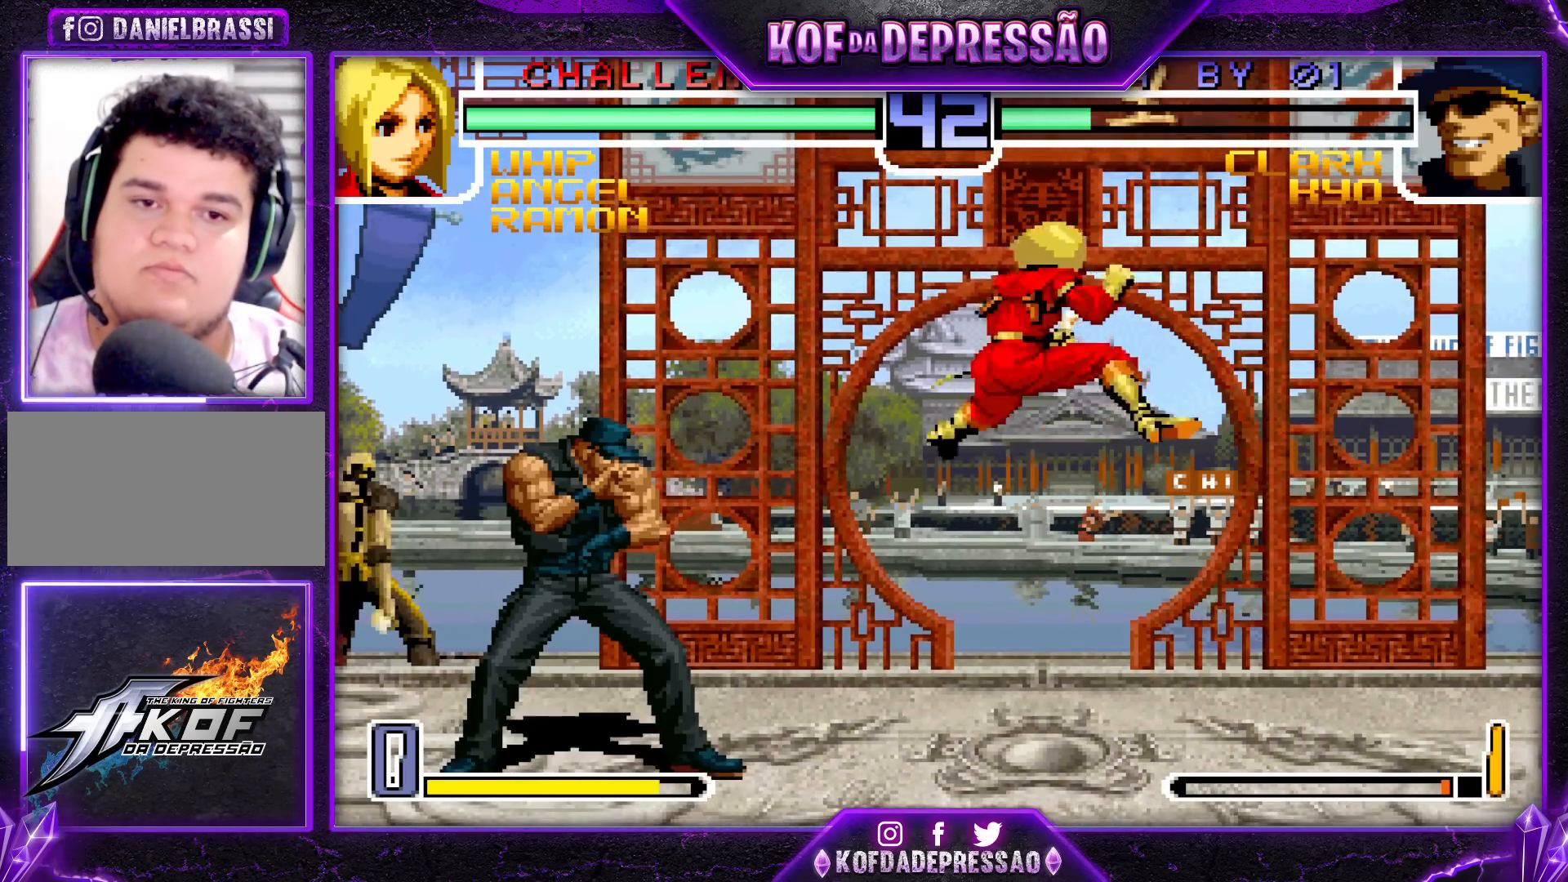
{"buttons": [], "left_stick": "right", "events": [[200, "left_stick", "down"], [267, "left_stick", "right"], [300, "CROSS", "down"], [383, "CROSS", "up"], [383, "left_stick", "center"], [450, "left_stick", "right"]]}
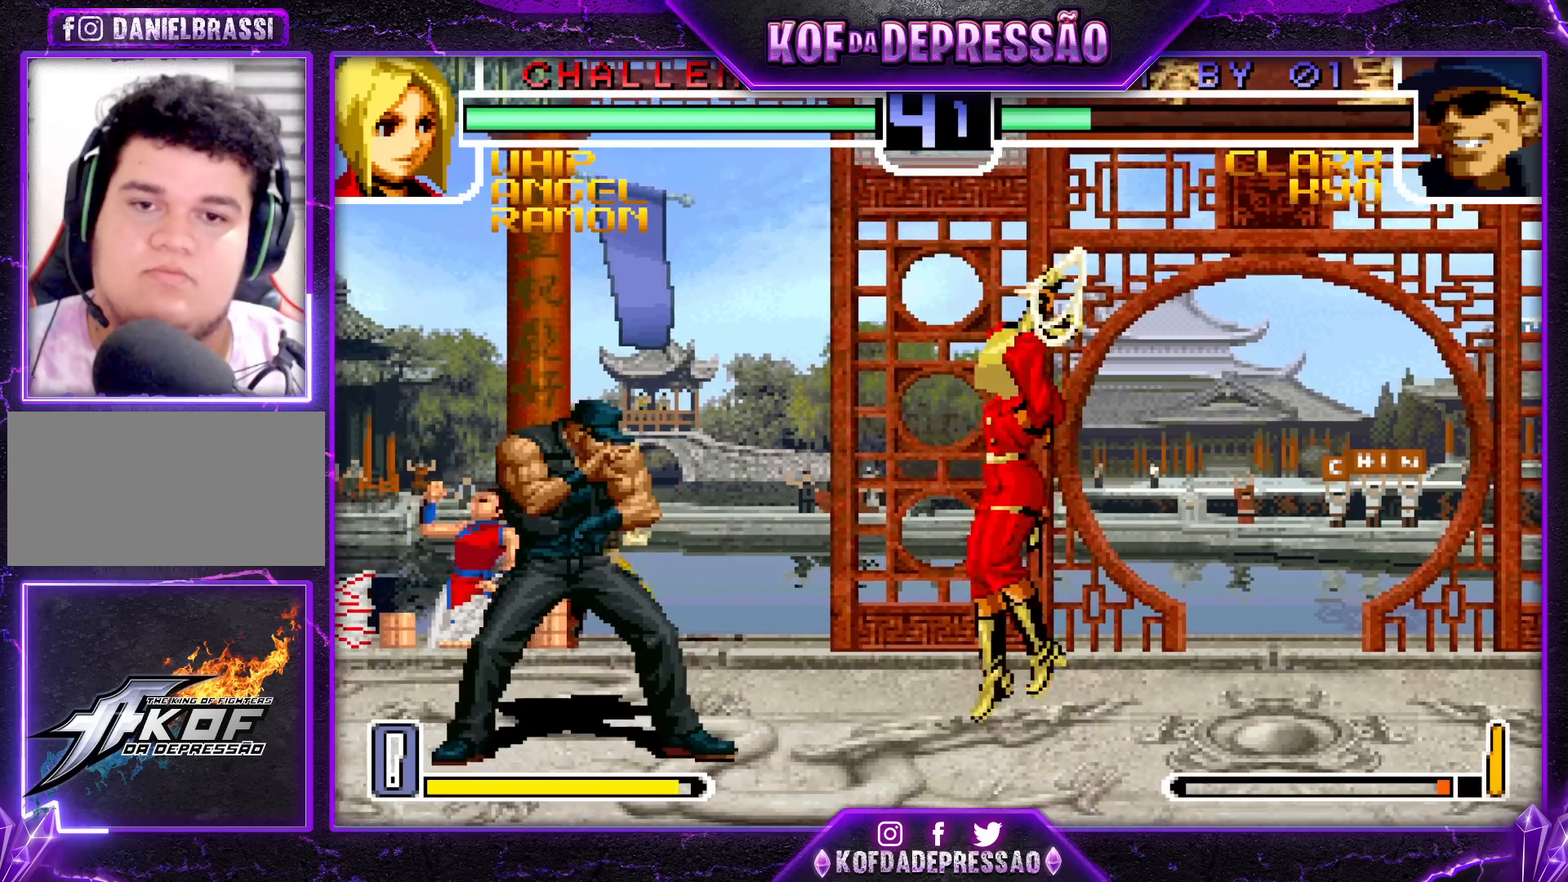
{"buttons": [], "left_stick": "up-right", "events": [[17, "left_stick", "up-right"], [250, "R1", "down"], [483, "R1", "up"]]}
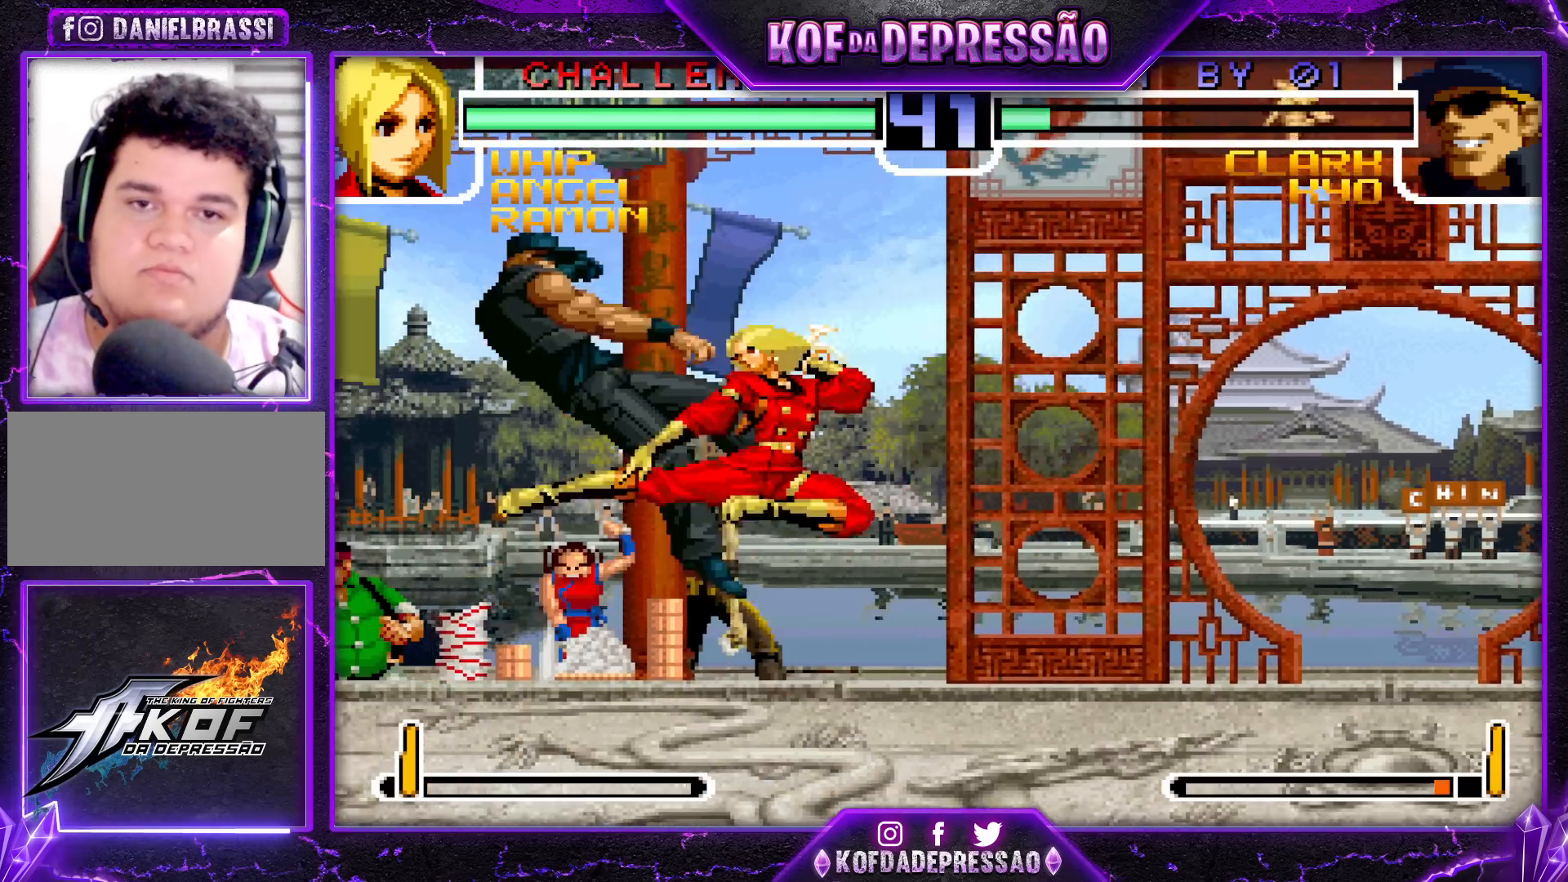
{"buttons": ["CROSS"], "left_stick": "center", "events": [[50, "left_stick", "center"], [267, "left_stick", "down"], [333, "left_stick", "right"], [350, "CROSS", "down"], [450, "left_stick", "center"]]}
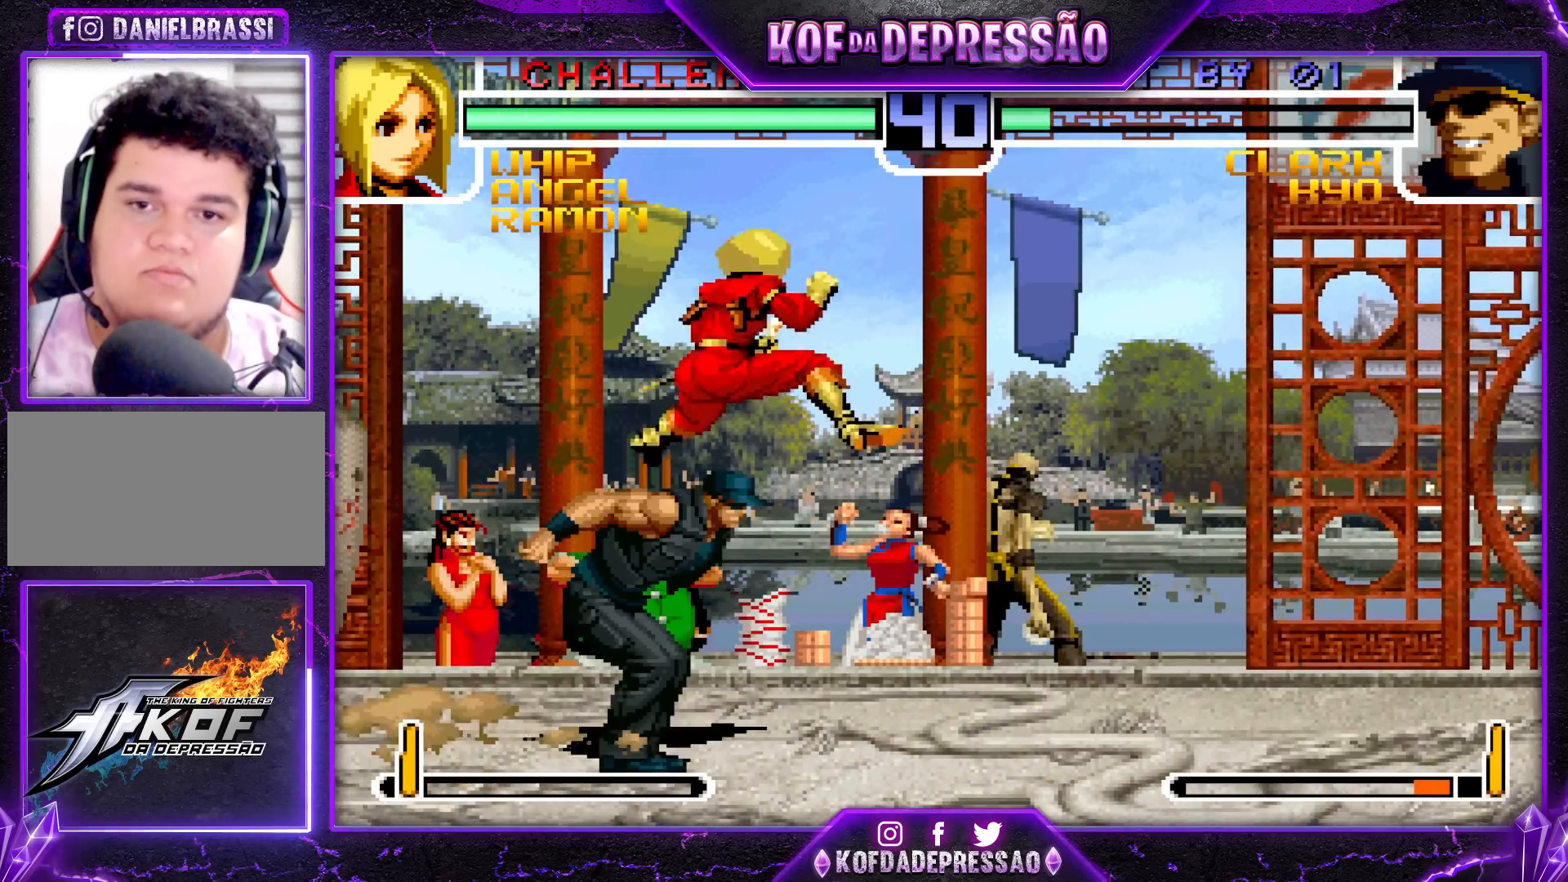
{"buttons": ["CROSS"], "left_stick": "center", "events": []}
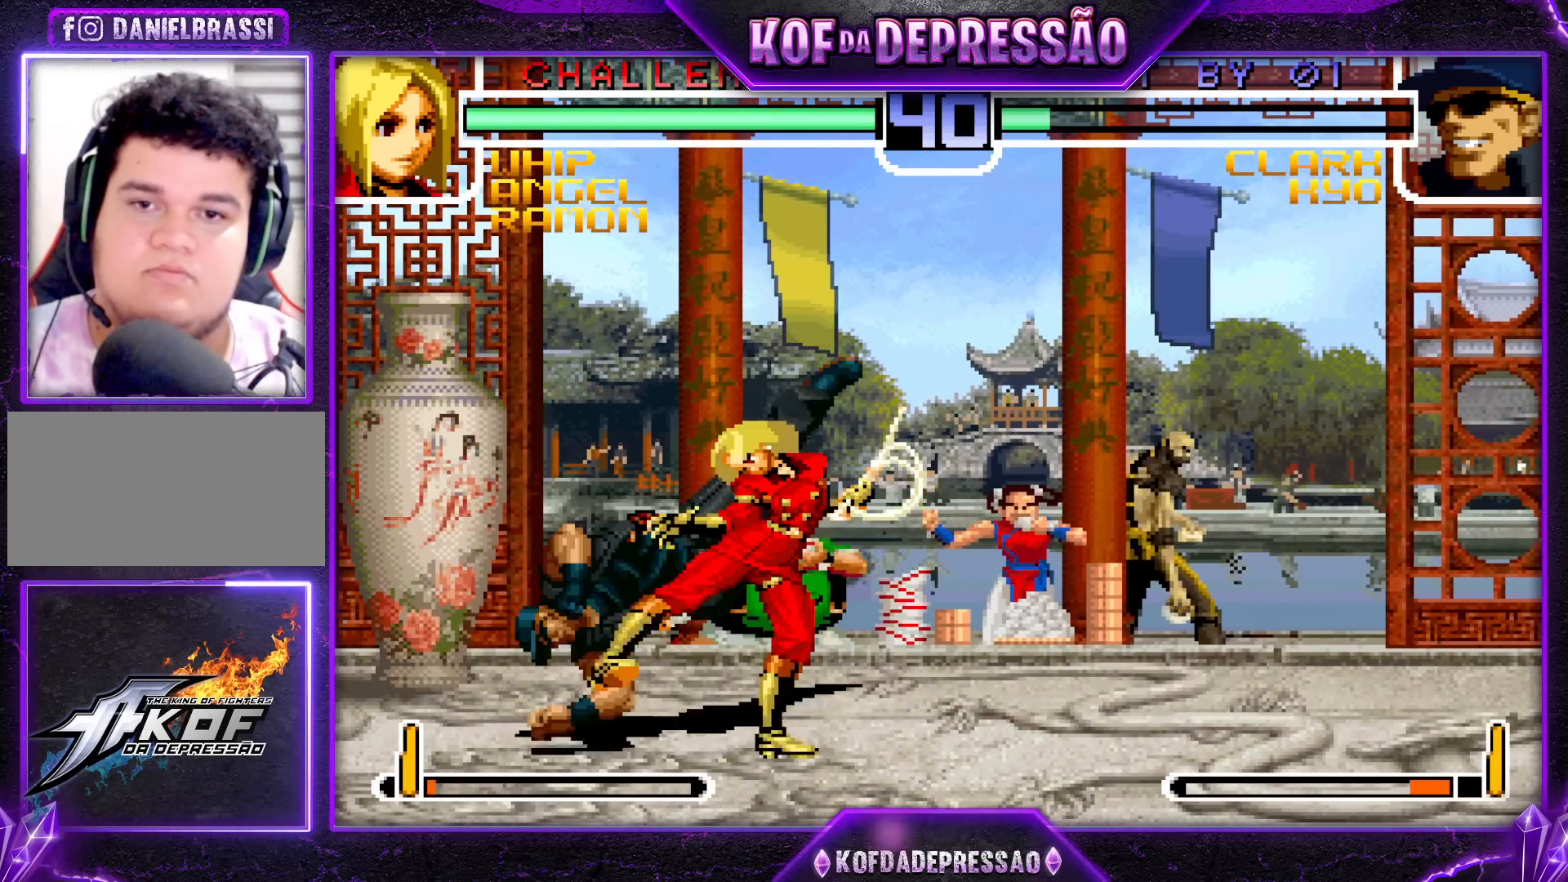
{"buttons": [], "left_stick": "down-left", "events": [[50, "left_stick", "right"], [133, "CROSS", "up"], [183, "left_stick", "center"], [267, "left_stick", "down-left"]]}
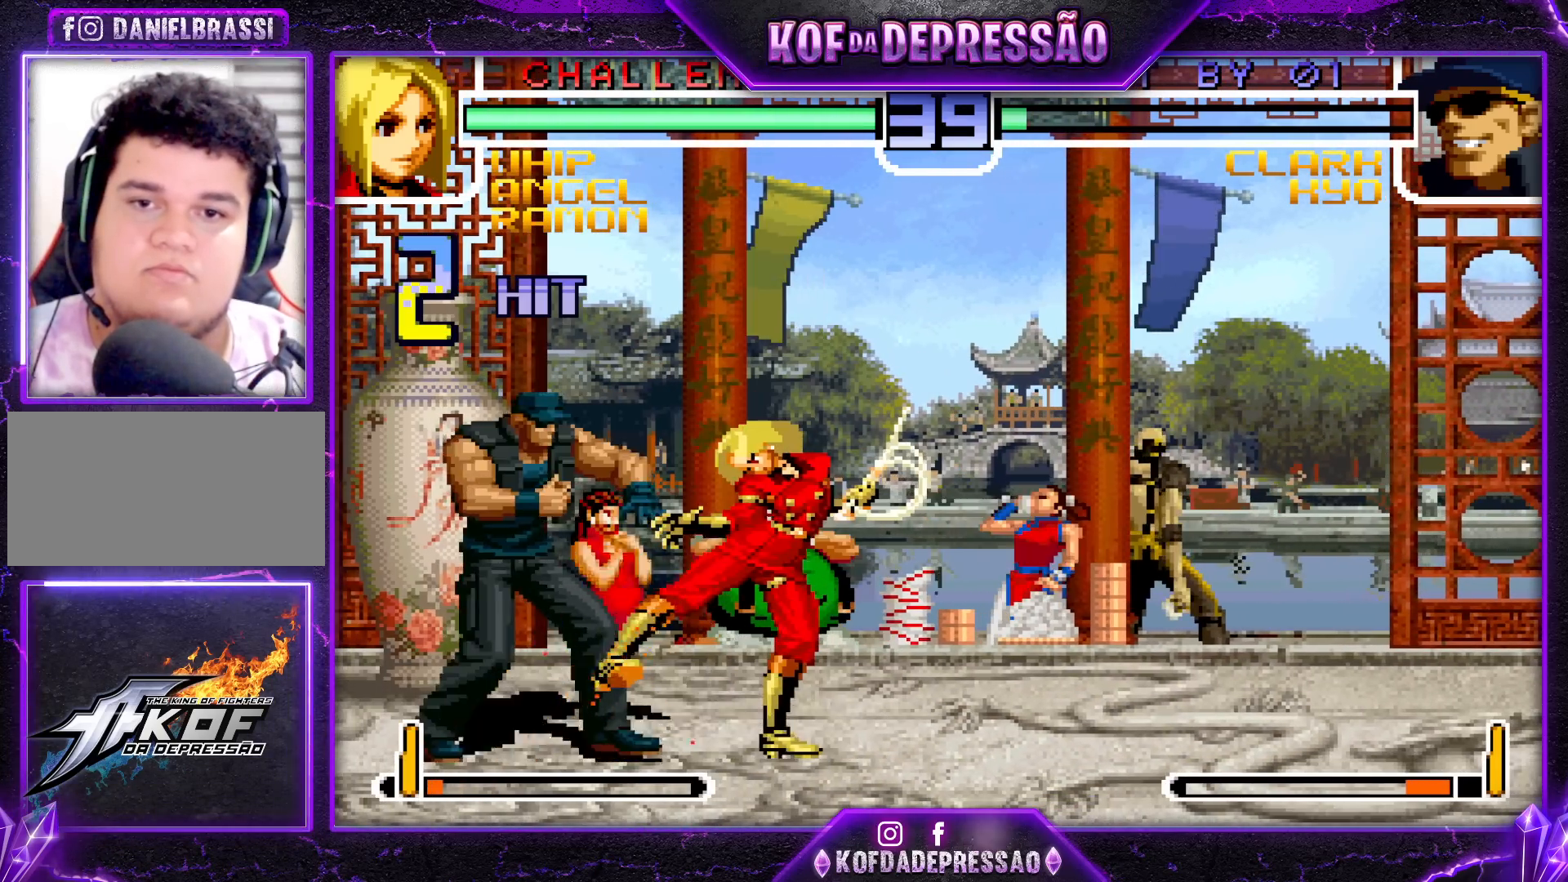
{"buttons": [], "left_stick": "center", "events": [[400, "left_stick", "center"]]}